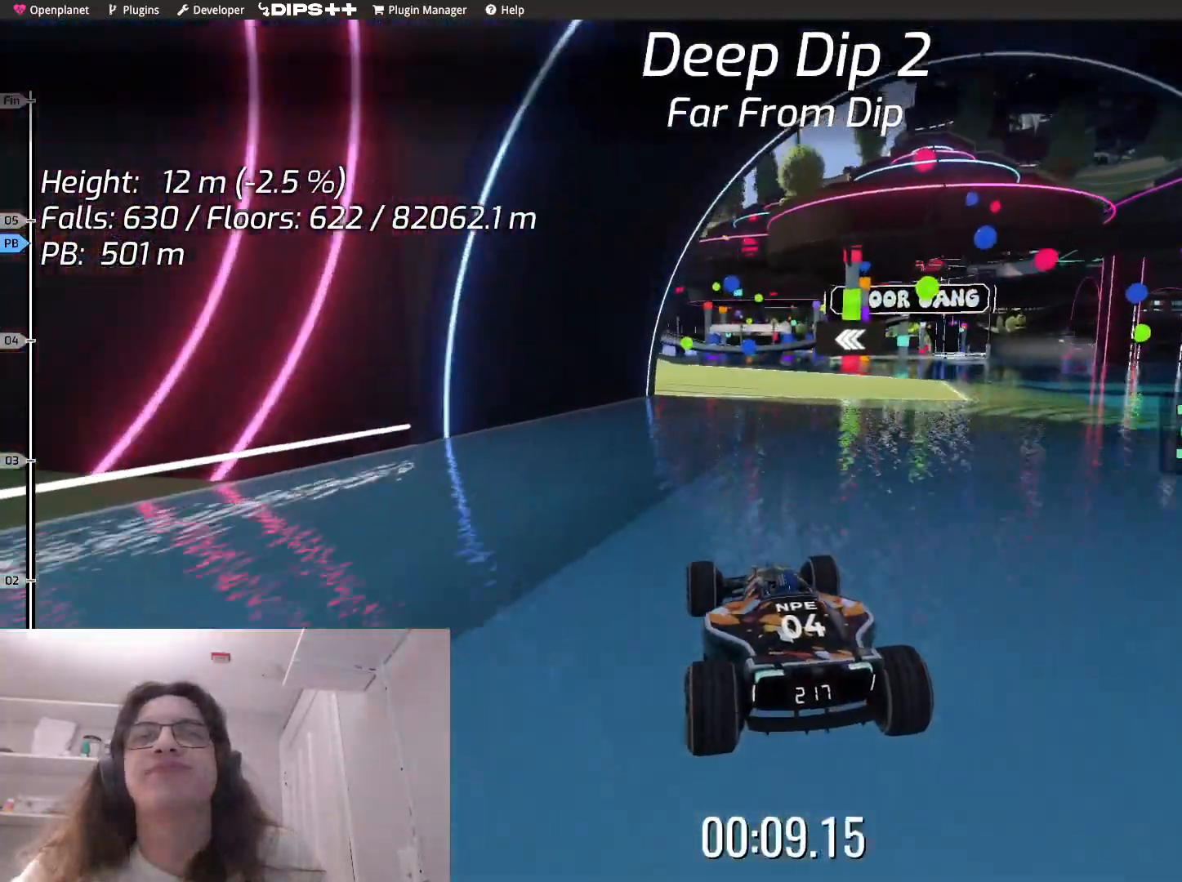
Gameplay with keyboard; each line is a JSON object with the keys held at the frame after it. "events" lists presses ("down") and releases ("up") of "down", "left", "right" and "up" between this image and that frame as [ms after this image, input, new state], when the widget could be followed in between. No other keys are recorded. Mouse input is not recorded.
{"keys": ["up"], "events": [[117, "left", "down"], [317, "left", "up"]]}
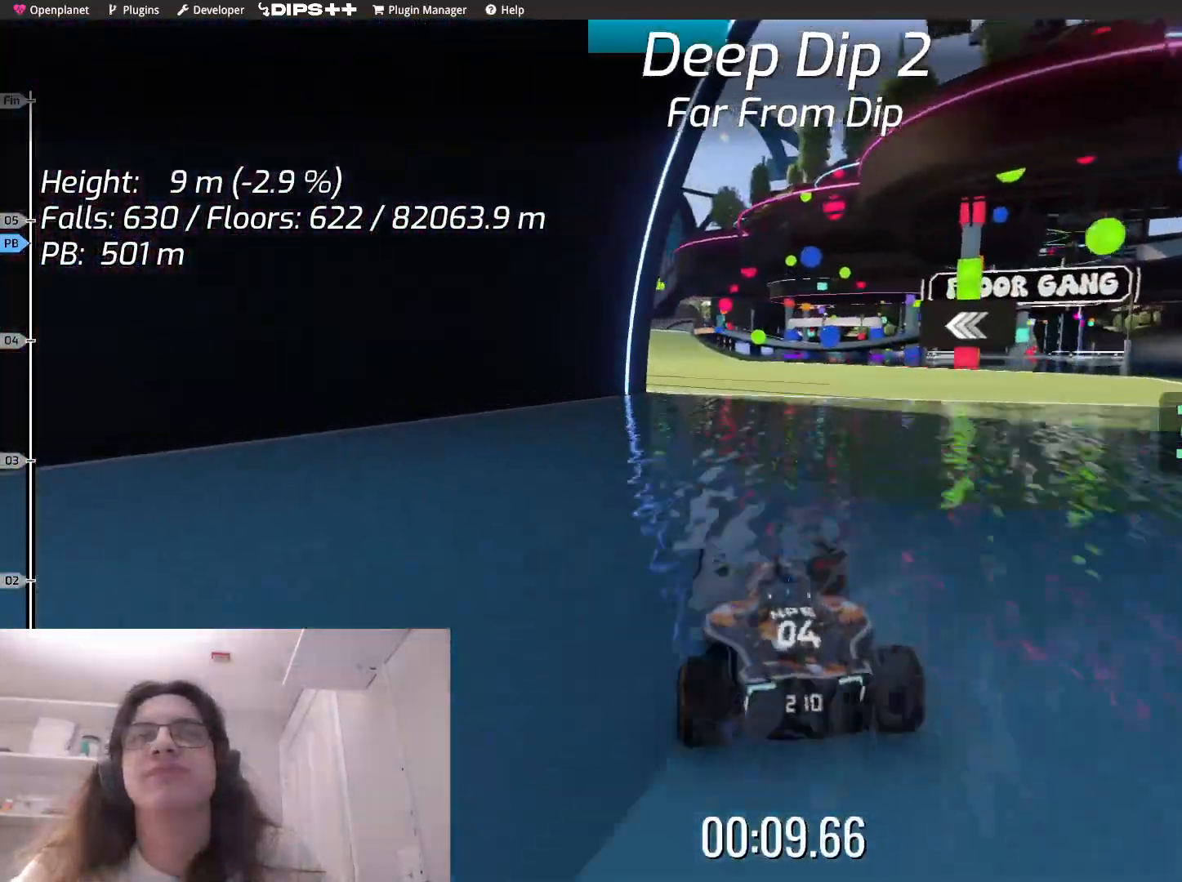
{"keys": ["up"], "events": [[100, "left", "down"], [400, "left", "up"]]}
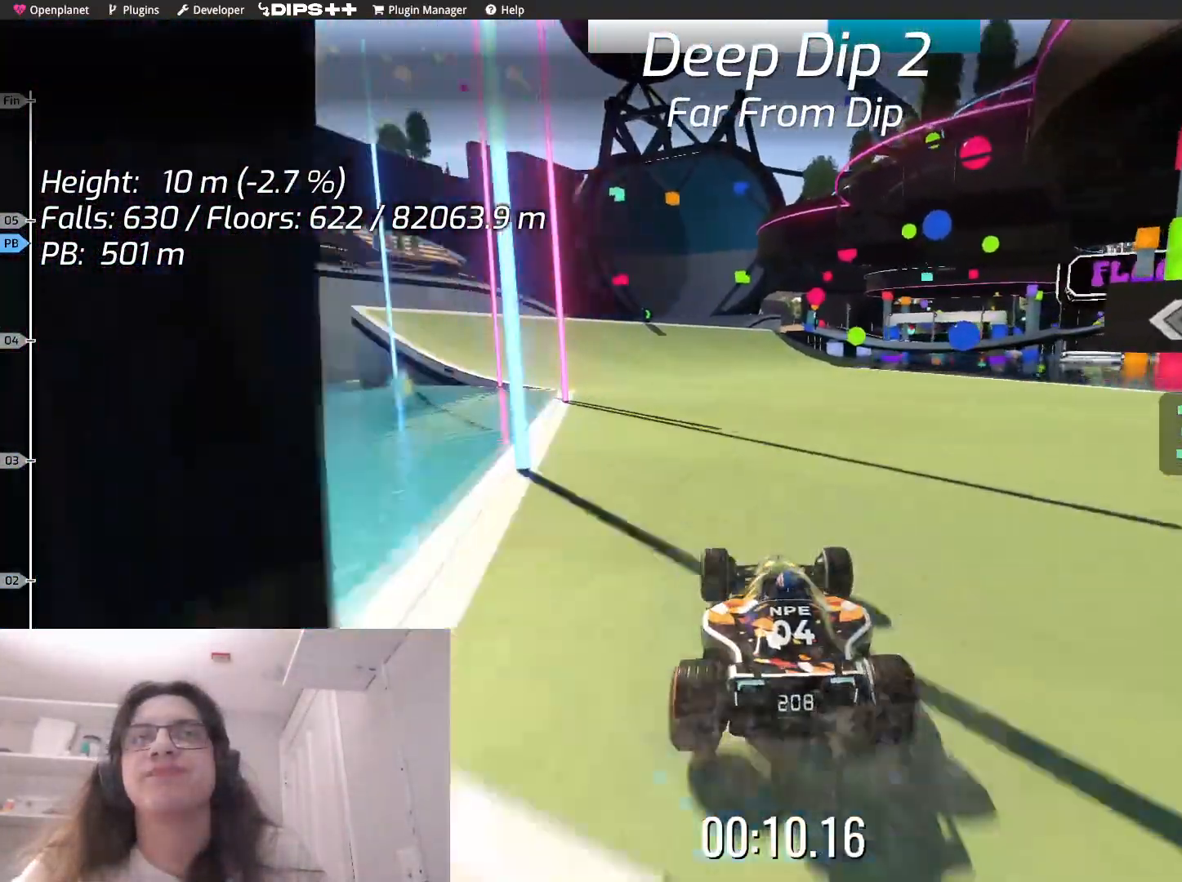
{"keys": ["up"], "events": []}
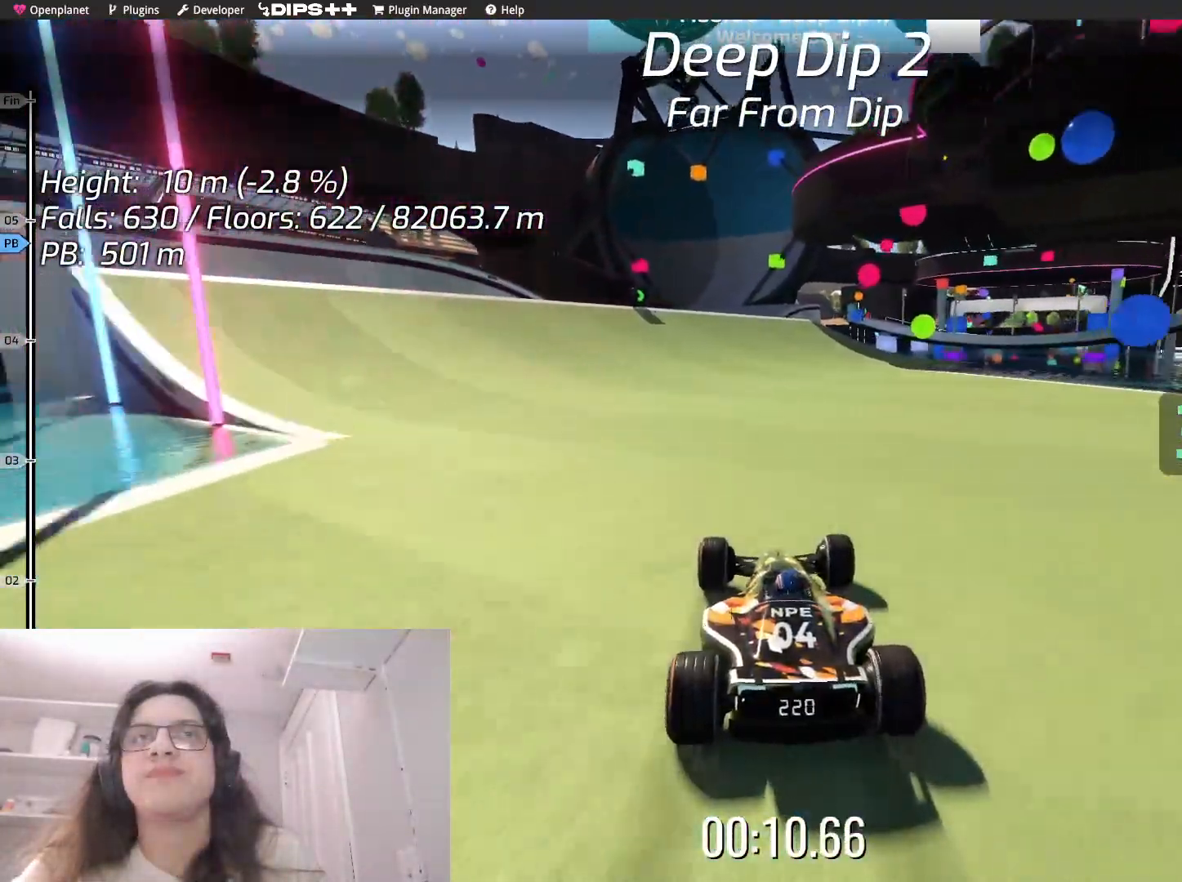
{"keys": ["up"], "events": [[150, "left", "down"], [283, "left", "up"]]}
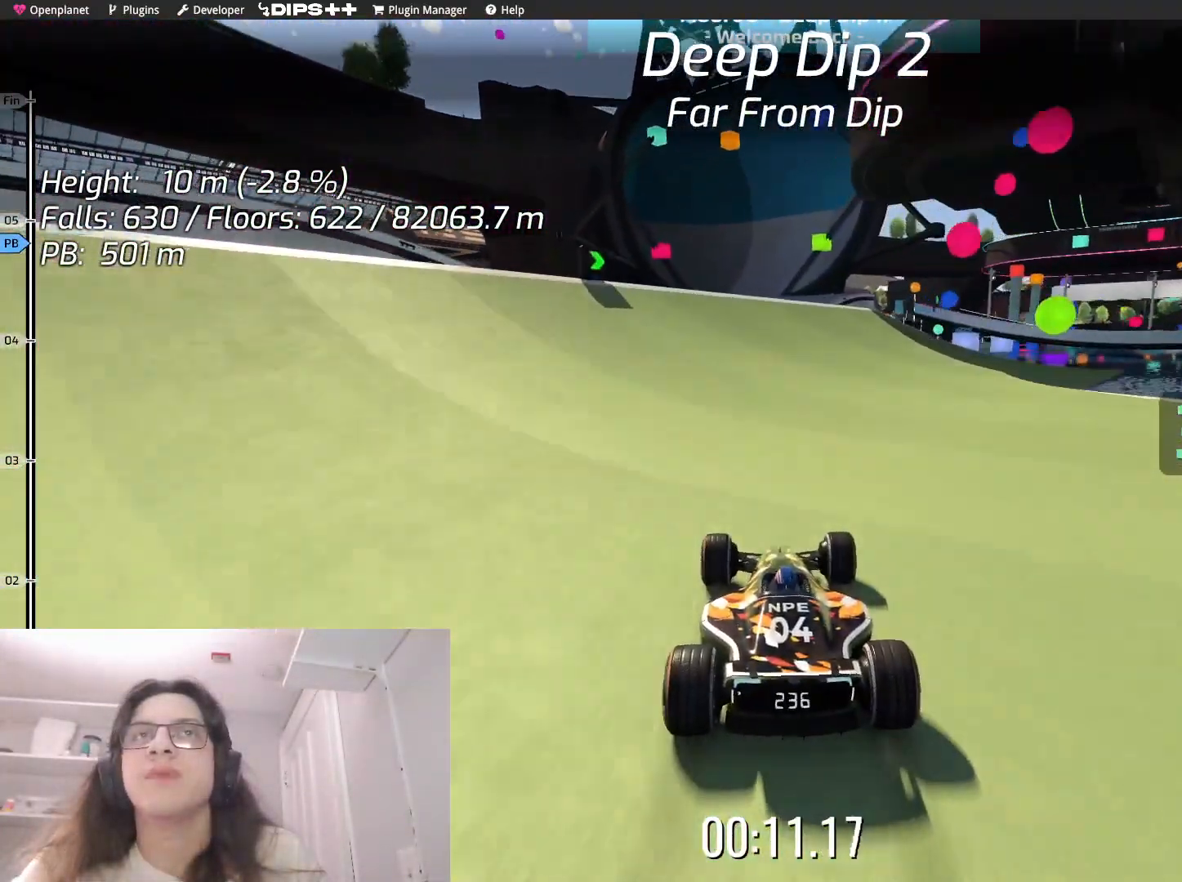
{"keys": ["up"], "events": [[117, "left", "down"], [333, "left", "up"]]}